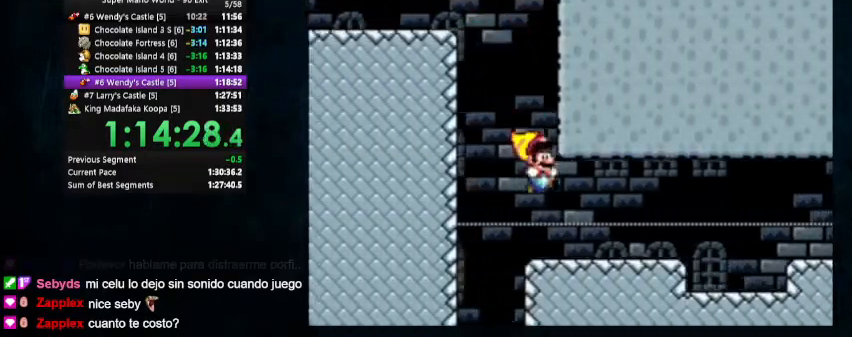
Gameplay with a controller (Nintendo layout); each line is a JSON object with the inputs held at the frame after it. "events" lists button and stick changes between this image and that frame as [ms after this image, input, new state], when the widget could be followed in between. Not read: L1 L3 R1 R3.
{"buttons": ["Y", "DPAD_RIGHT"], "events": []}
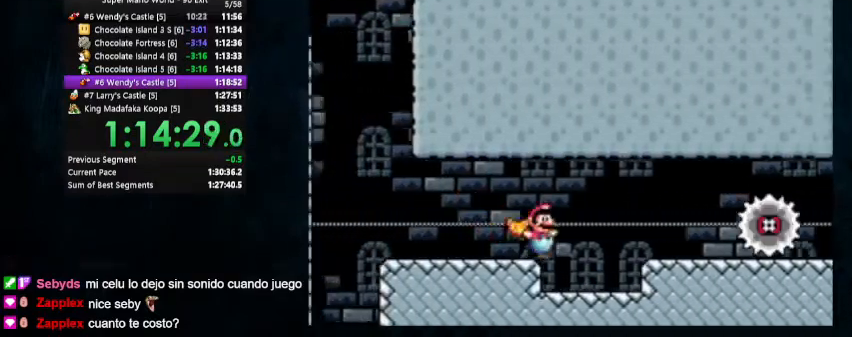
{"buttons": ["Y", "DPAD_DOWN"], "events": [[100, "DPAD_DOWN", "down"], [100, "DPAD_RIGHT", "up"]]}
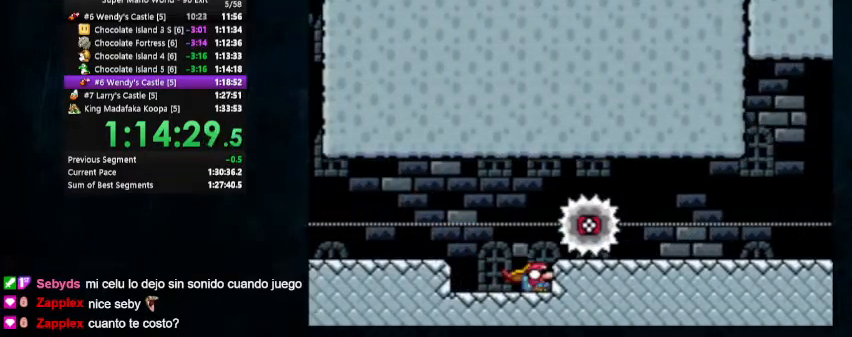
{"buttons": ["Y", "DPAD_DOWN"], "events": []}
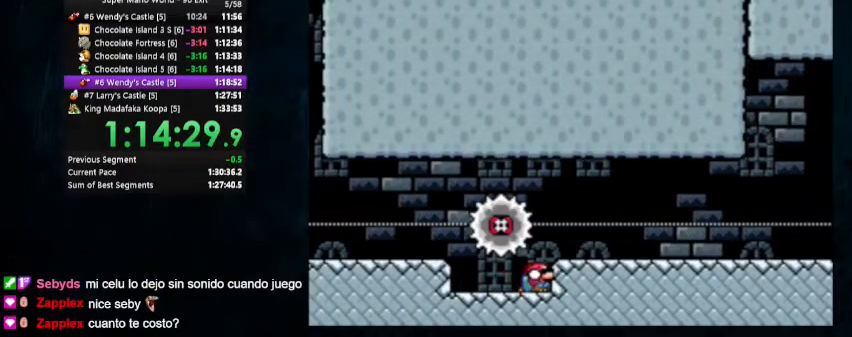
{"buttons": ["Y", "DPAD_RIGHT"], "events": [[67, "B", "down"], [100, "DPAD_DOWN", "up"], [133, "DPAD_RIGHT", "down"], [167, "B", "up"]]}
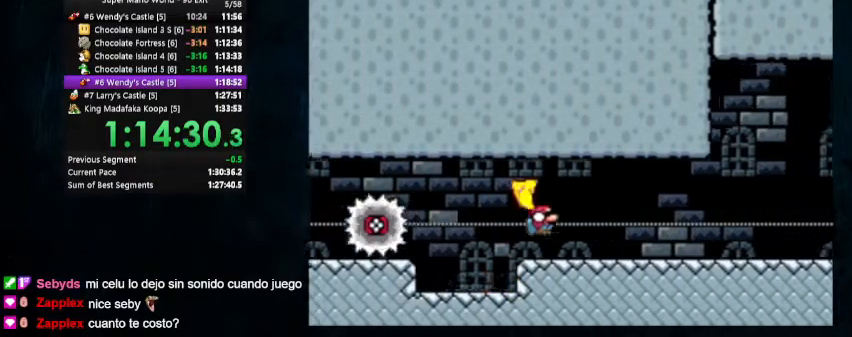
{"buttons": ["Y", "DPAD_RIGHT"], "events": []}
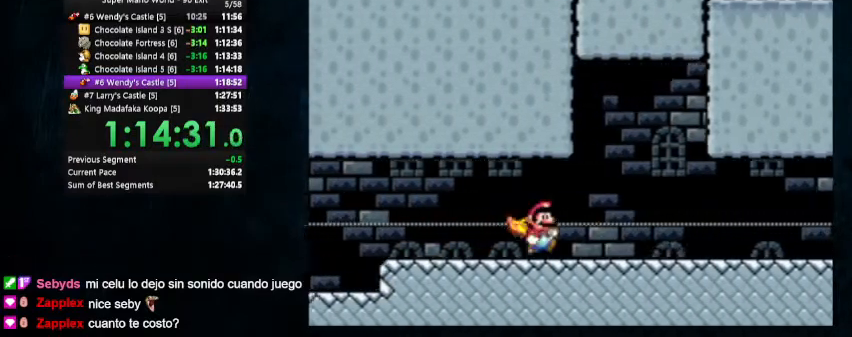
{"buttons": ["Y", "DPAD_RIGHT"], "events": []}
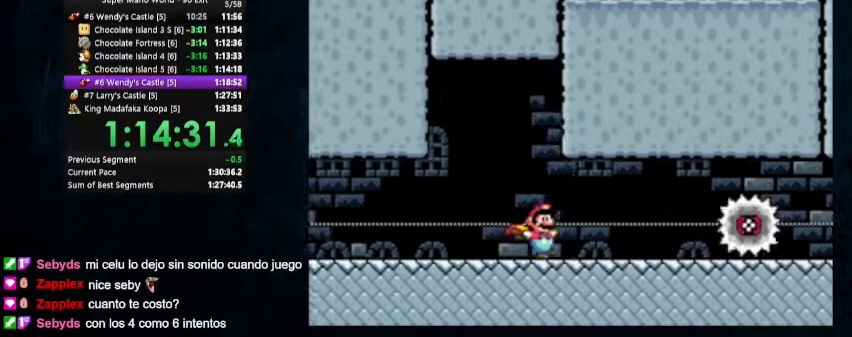
{"buttons": ["Y", "DPAD_RIGHT"], "events": [[133, "B", "down"], [200, "B", "up"]]}
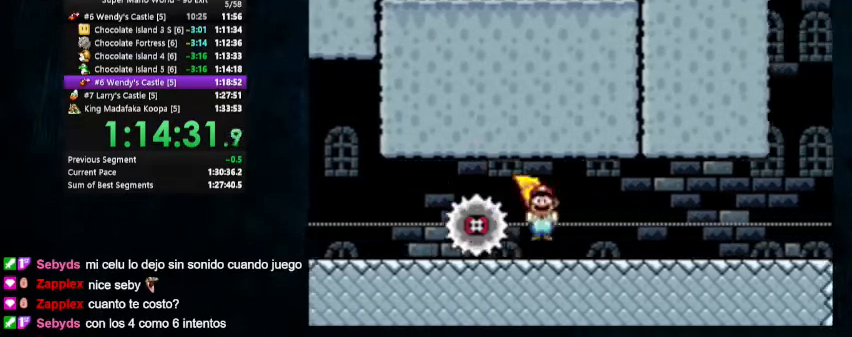
{"buttons": ["Y", "DPAD_RIGHT"], "events": []}
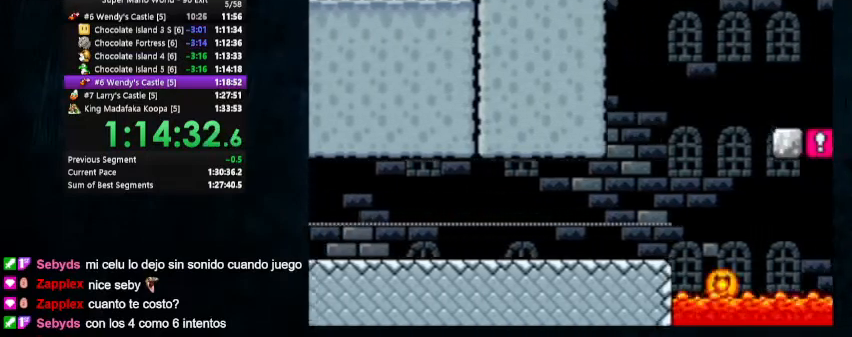
{"buttons": ["B", "Y", "DPAD_RIGHT"], "events": [[300, "B", "down"]]}